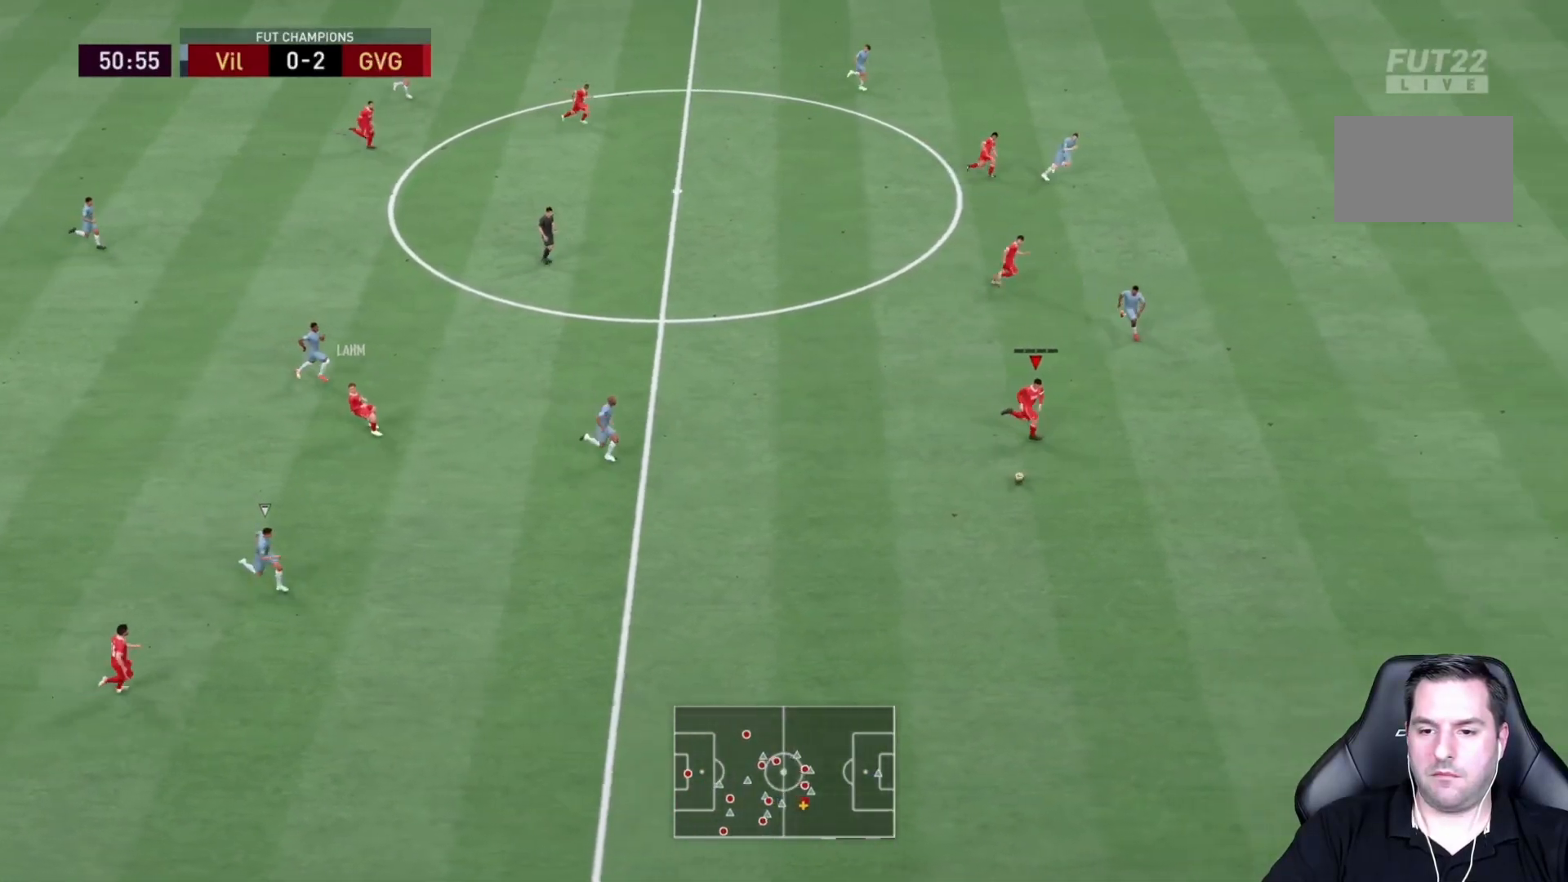
Gameplay with a controller (PlayStation layout); each line is a JSON object with the inputs held at the frame after it (dt_ms = milliseconds from this image to that frame). "events" lists button and stick changes between this image and that frame as [ms after this image, input, new state], when the widget could be followed in between. Not read: L3 R3.
{"dt_ms": 500, "buttons": ["R2"], "left_stick": "down-right", "right_stick": "right", "events": [[333, "right_stick", "right"]]}
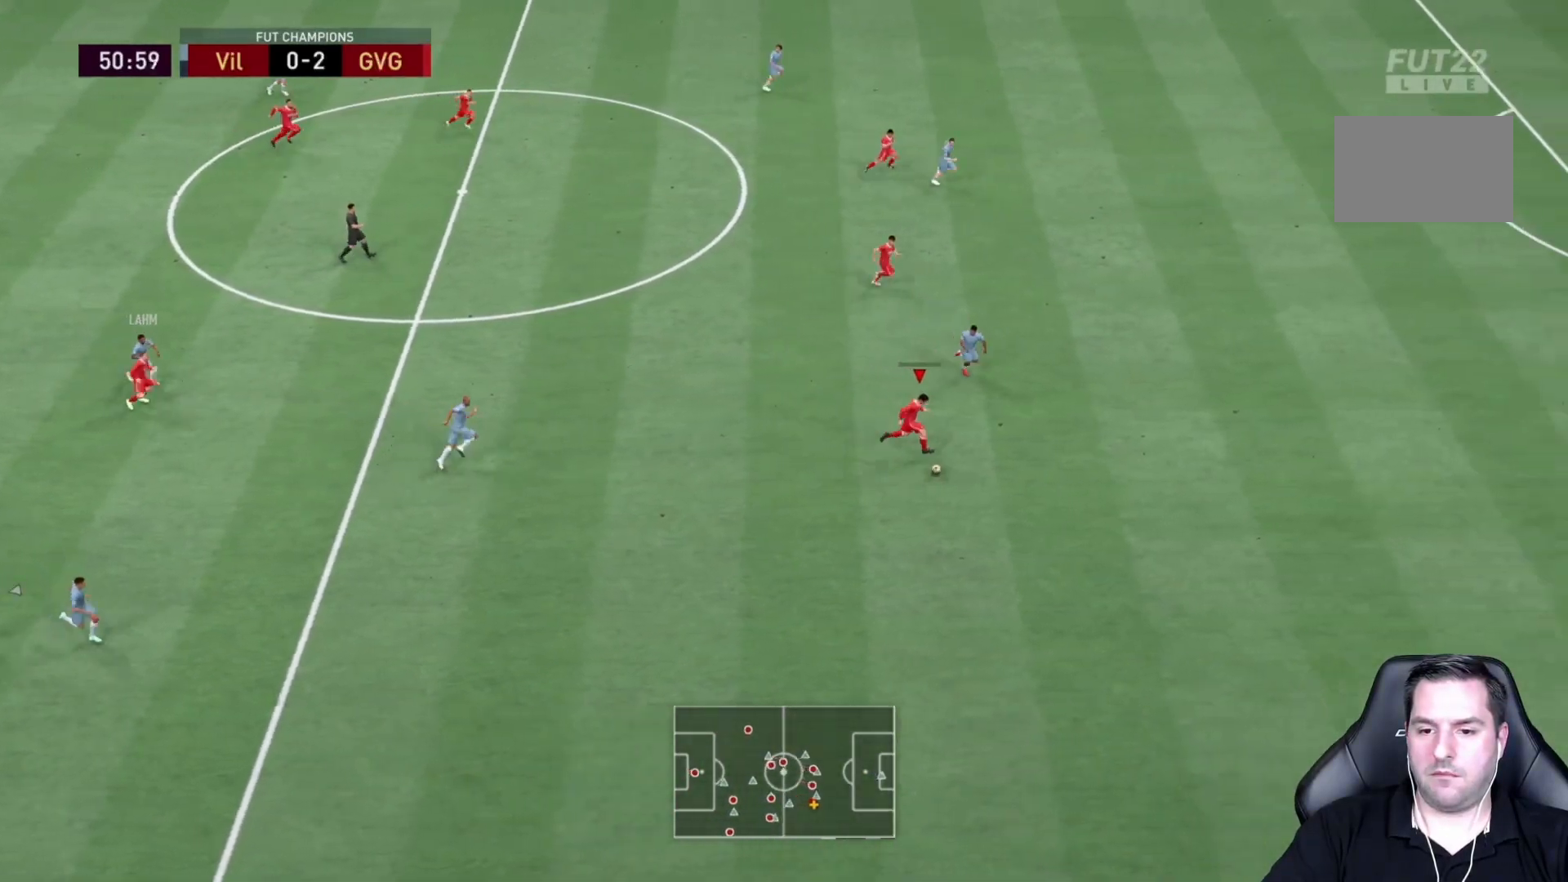
{"dt_ms": 500, "buttons": ["R2"], "left_stick": "down-right", "right_stick": "down-right", "events": [[250, "right_stick", "down-right"]]}
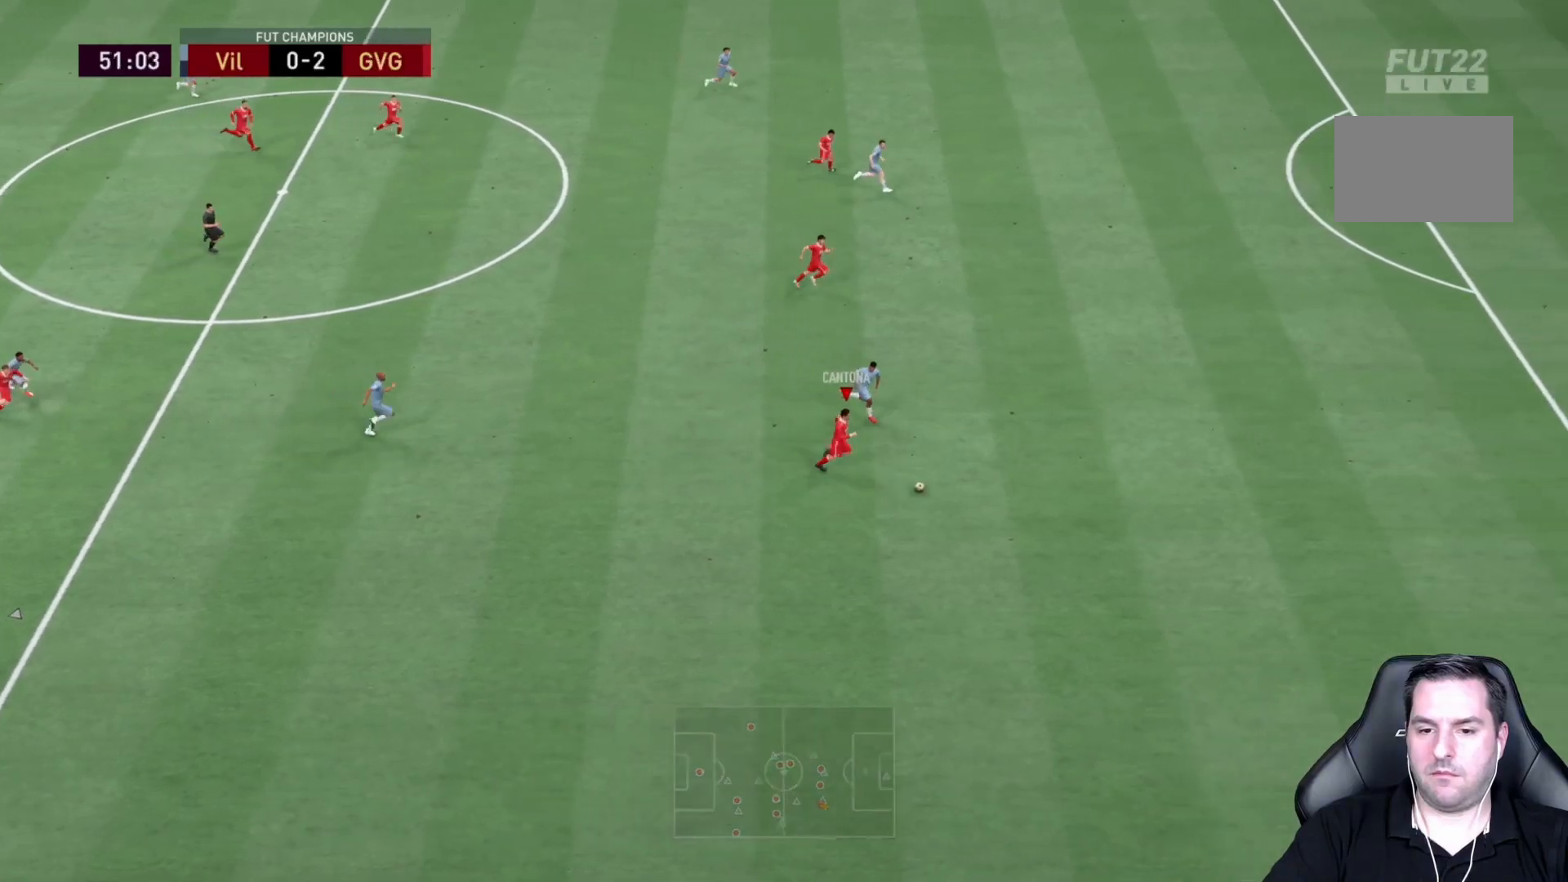
{"dt_ms": 500, "buttons": ["R2"], "left_stick": "down-right", "right_stick": "center", "events": [[333, "right_stick", "center"]]}
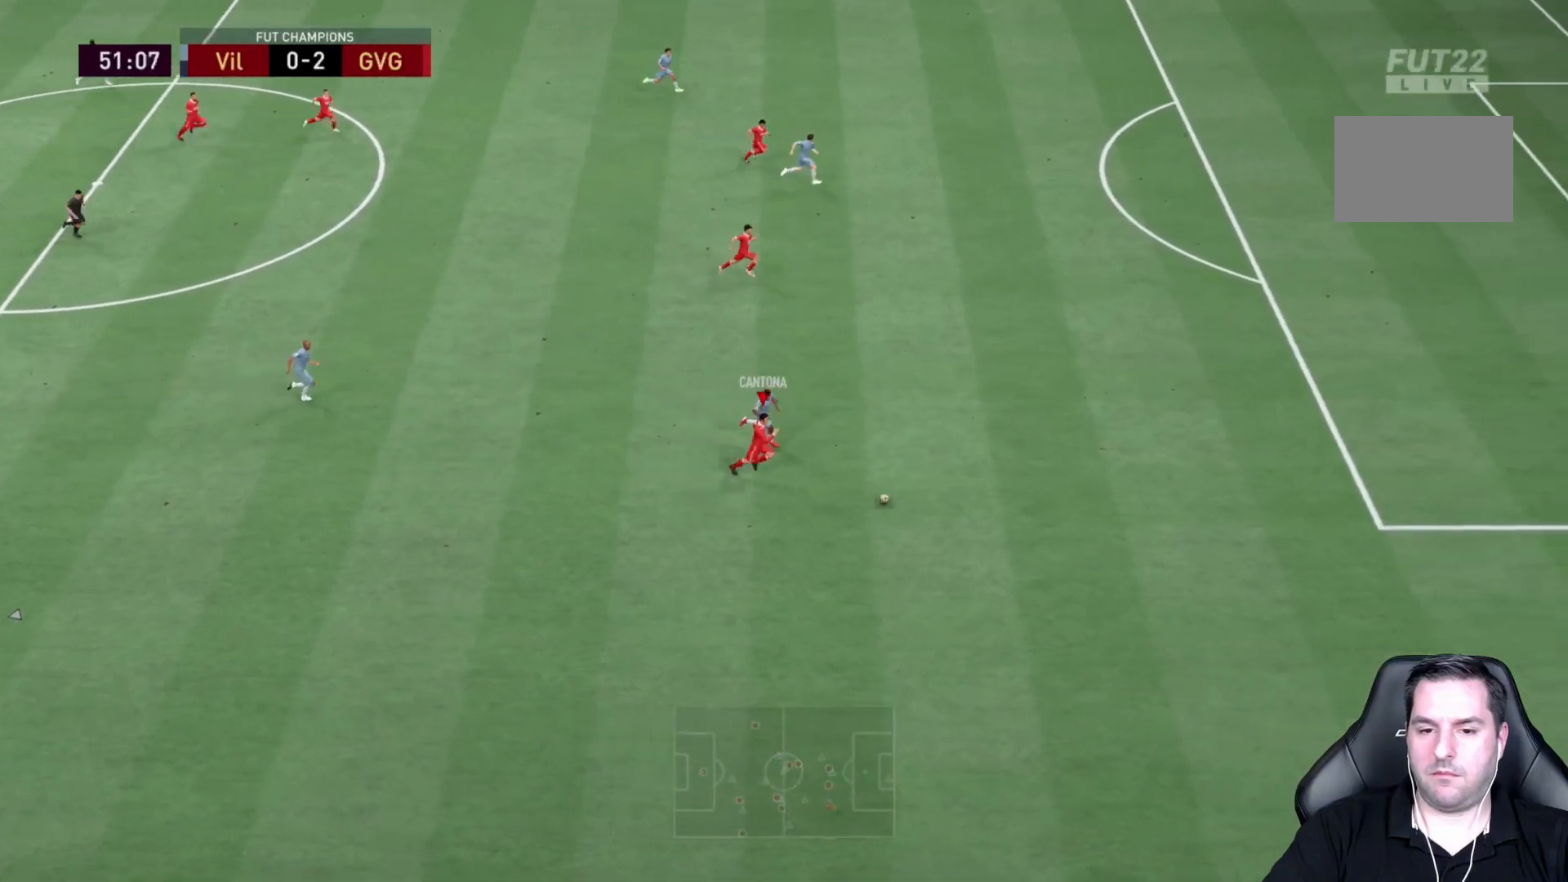
{"dt_ms": 500, "buttons": ["R2"], "left_stick": "down-right", "right_stick": "right", "events": [[400, "right_stick", "right"]]}
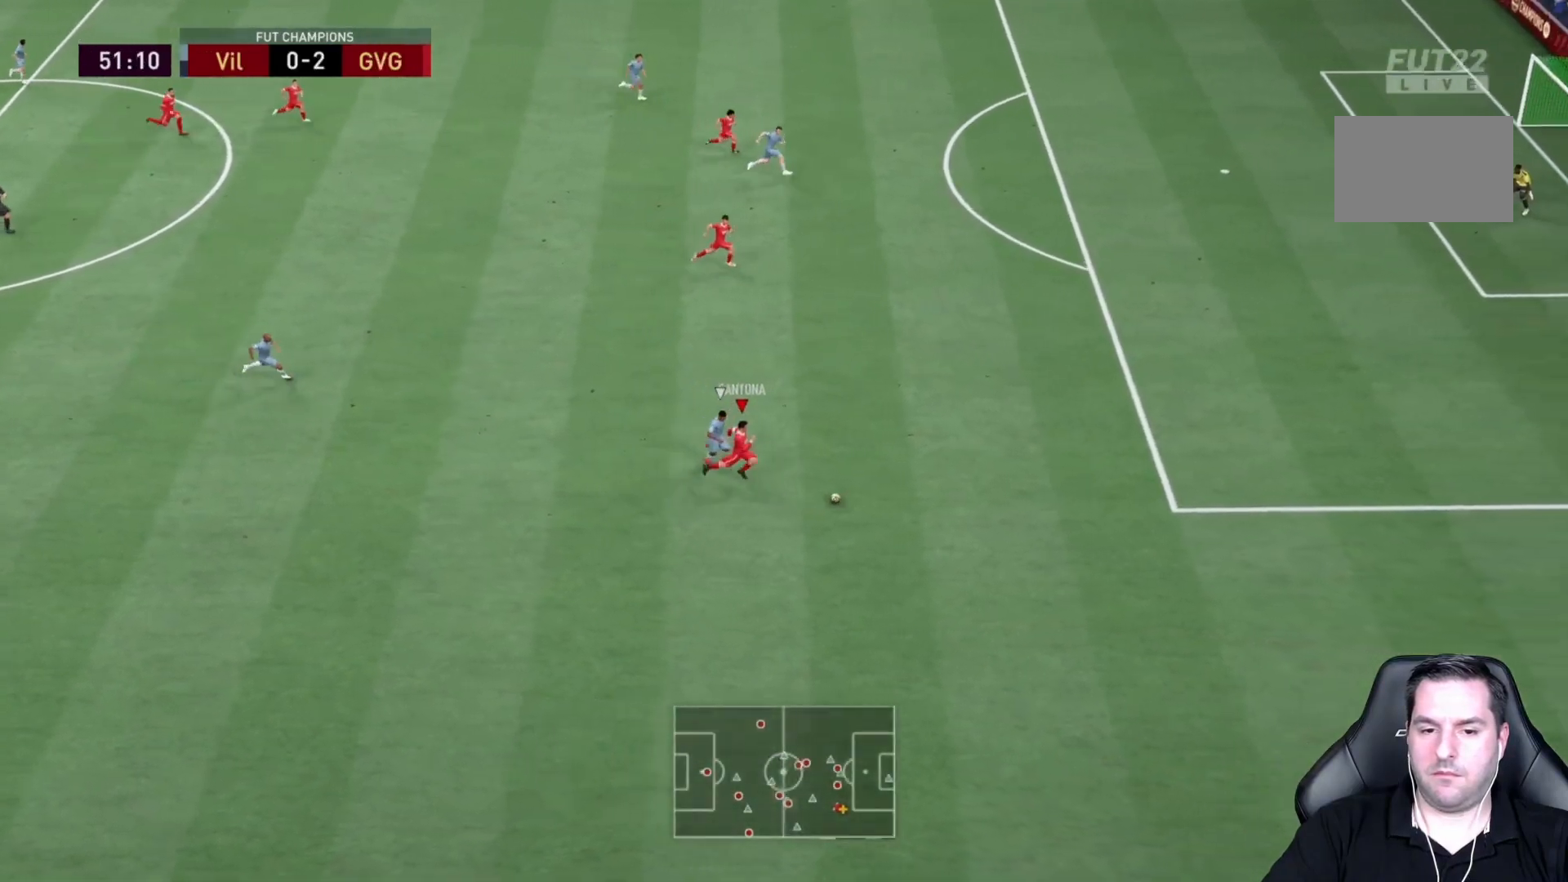
{"dt_ms": 500, "buttons": ["R2"], "left_stick": "right", "right_stick": "right", "events": [[67, "left_stick", "right"]]}
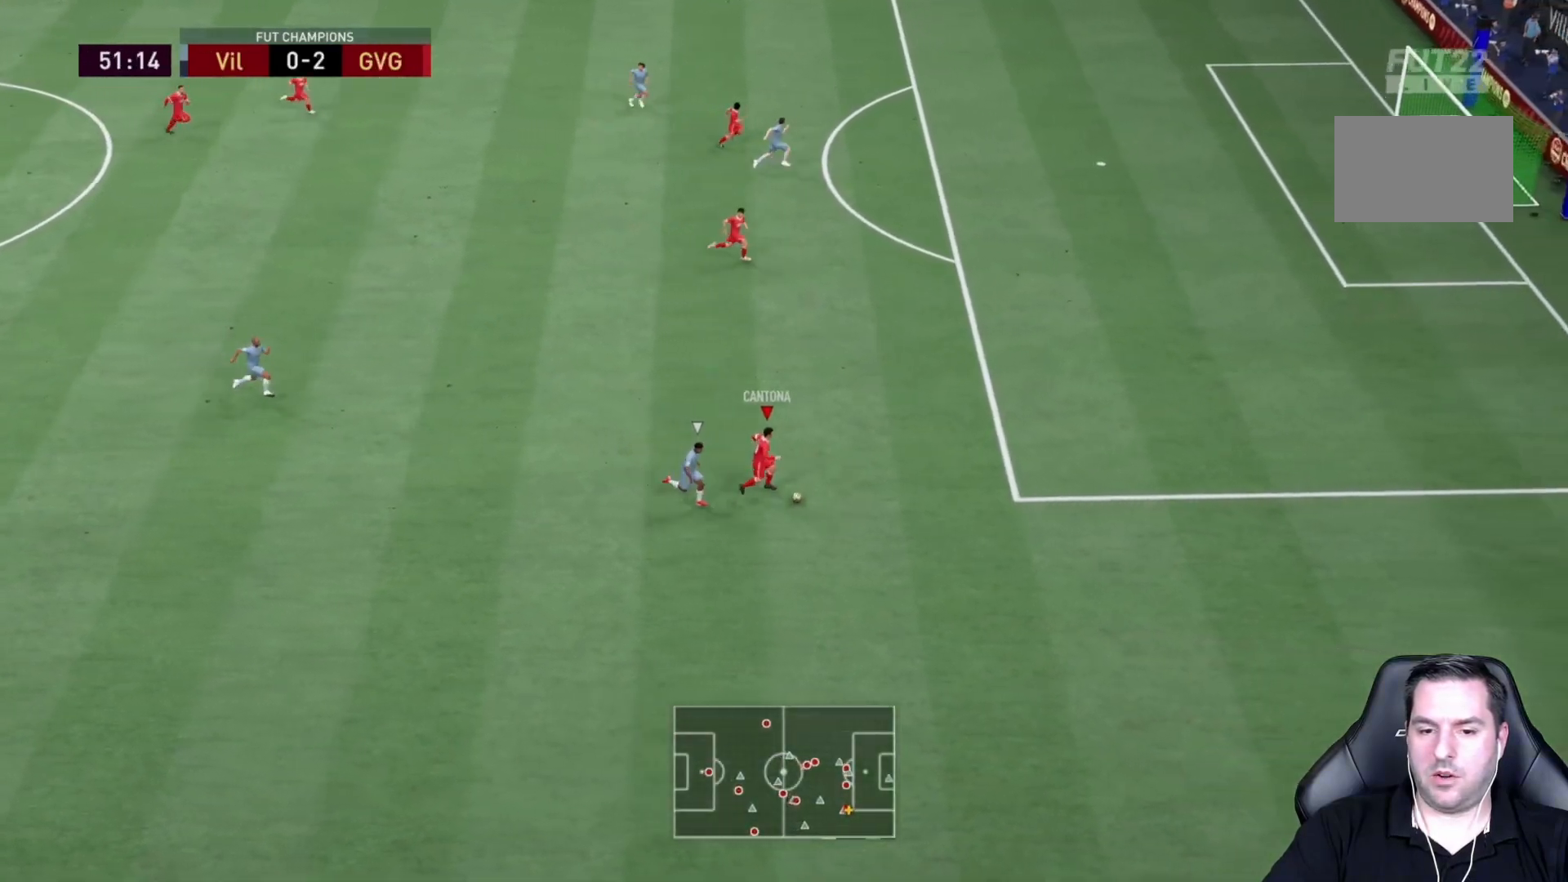
{"dt_ms": 500, "buttons": ["R2"], "left_stick": "up-right", "right_stick": "up-right", "events": [[117, "left_stick", "up-right"], [383, "right_stick", "up-right"]]}
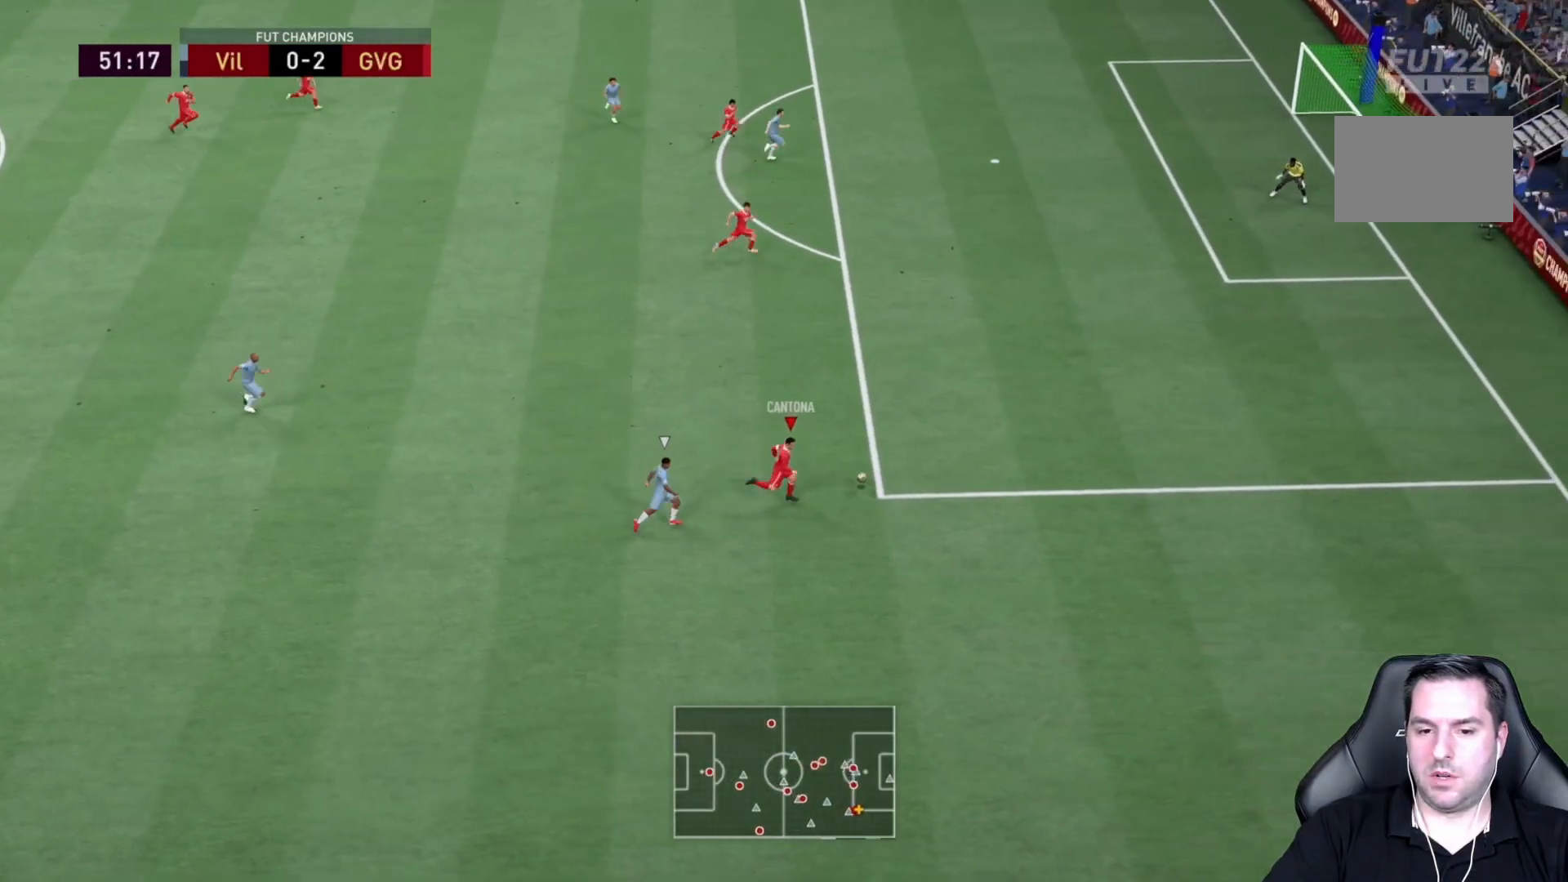
{"dt_ms": 500, "buttons": ["R2"], "left_stick": "up-right", "right_stick": "center"}
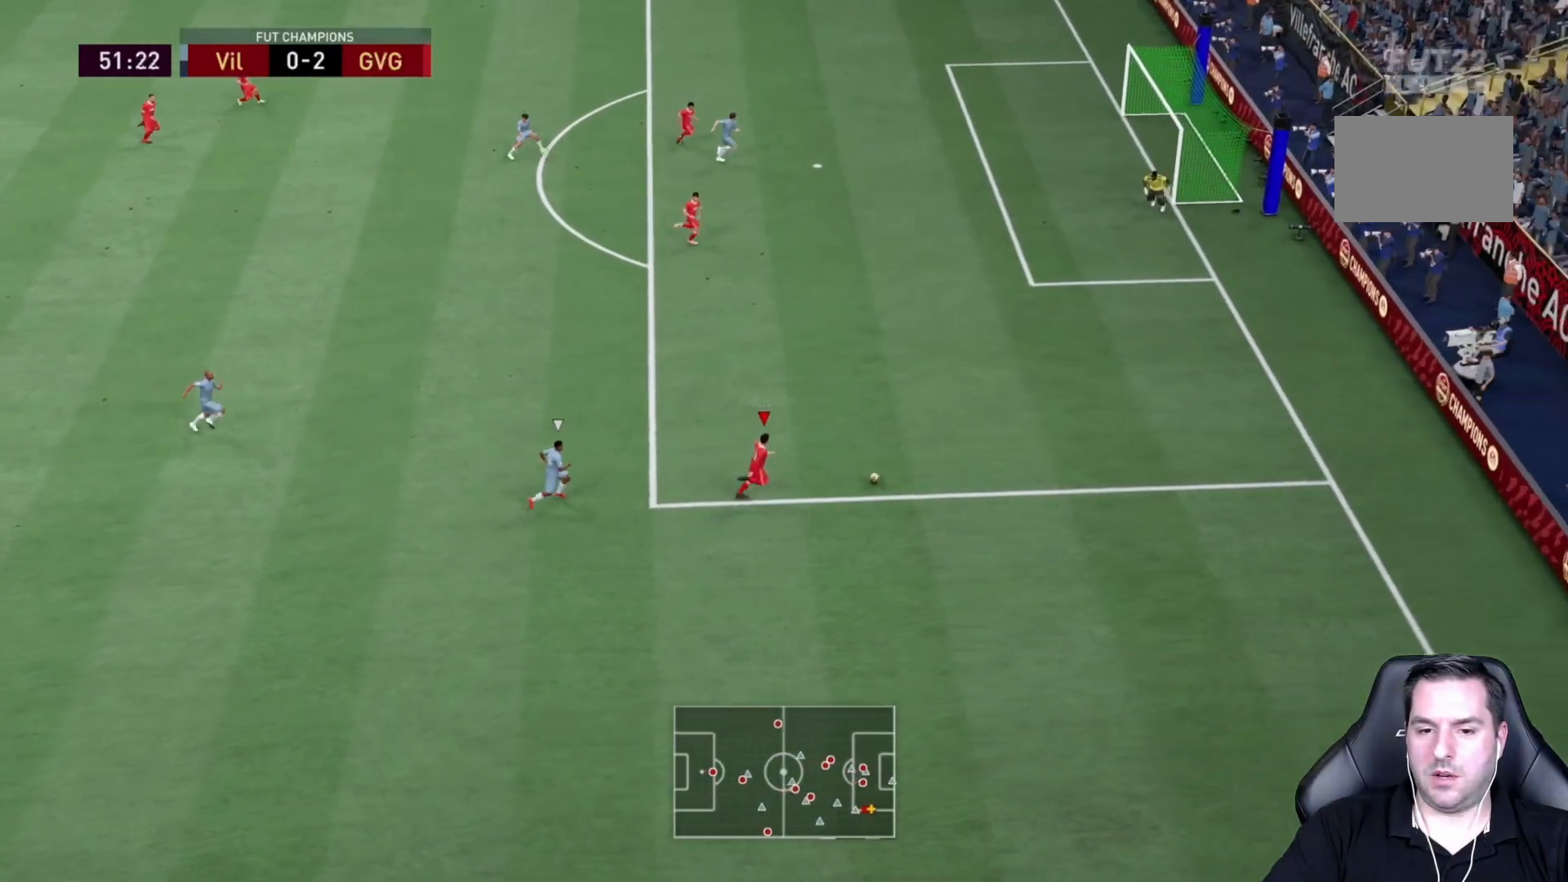
{"dt_ms": 500, "buttons": ["R2"], "left_stick": "up-right", "right_stick": "center", "events": []}
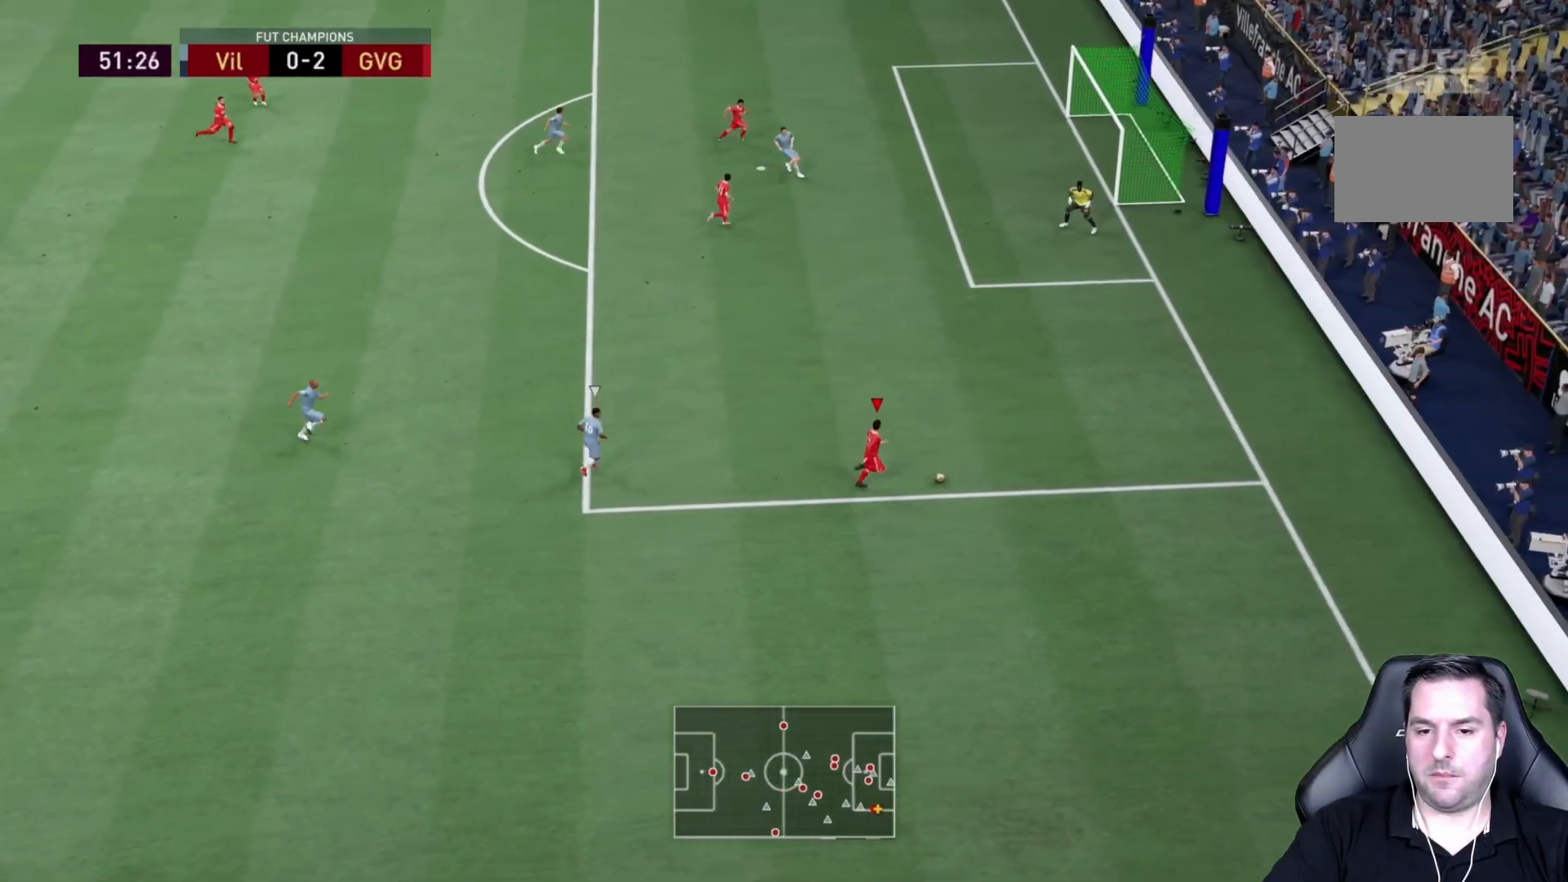
{"dt_ms": 1000, "buttons": [], "left_stick": "up", "right_stick": "center"}
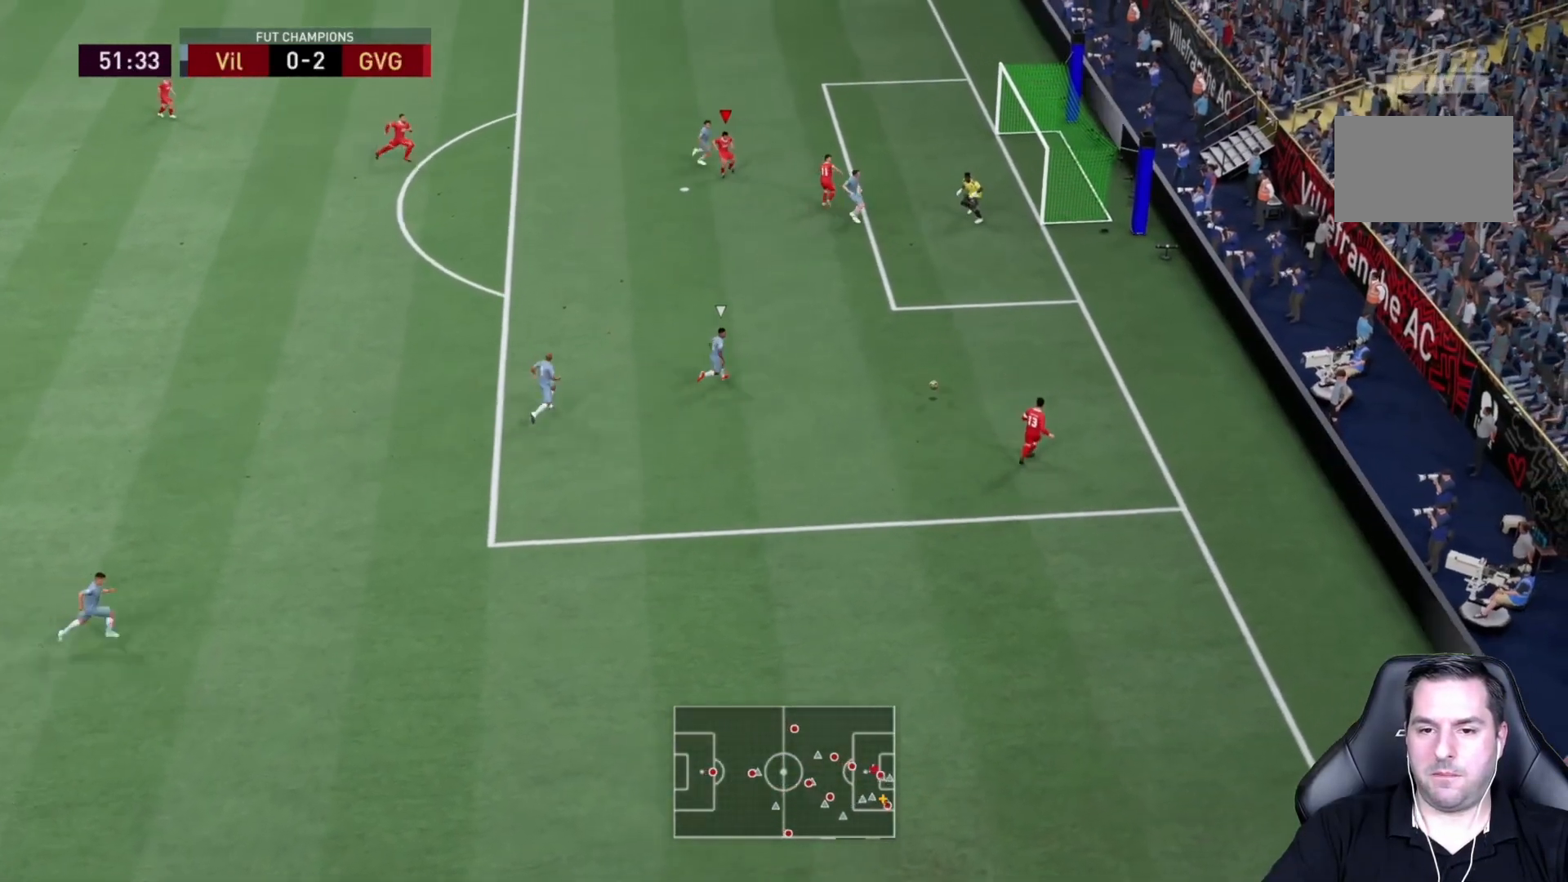
{"dt_ms": 500, "buttons": [], "left_stick": "down-right", "right_stick": "center", "events": [[283, "left_stick", "center"], [417, "left_stick", "down-right"]]}
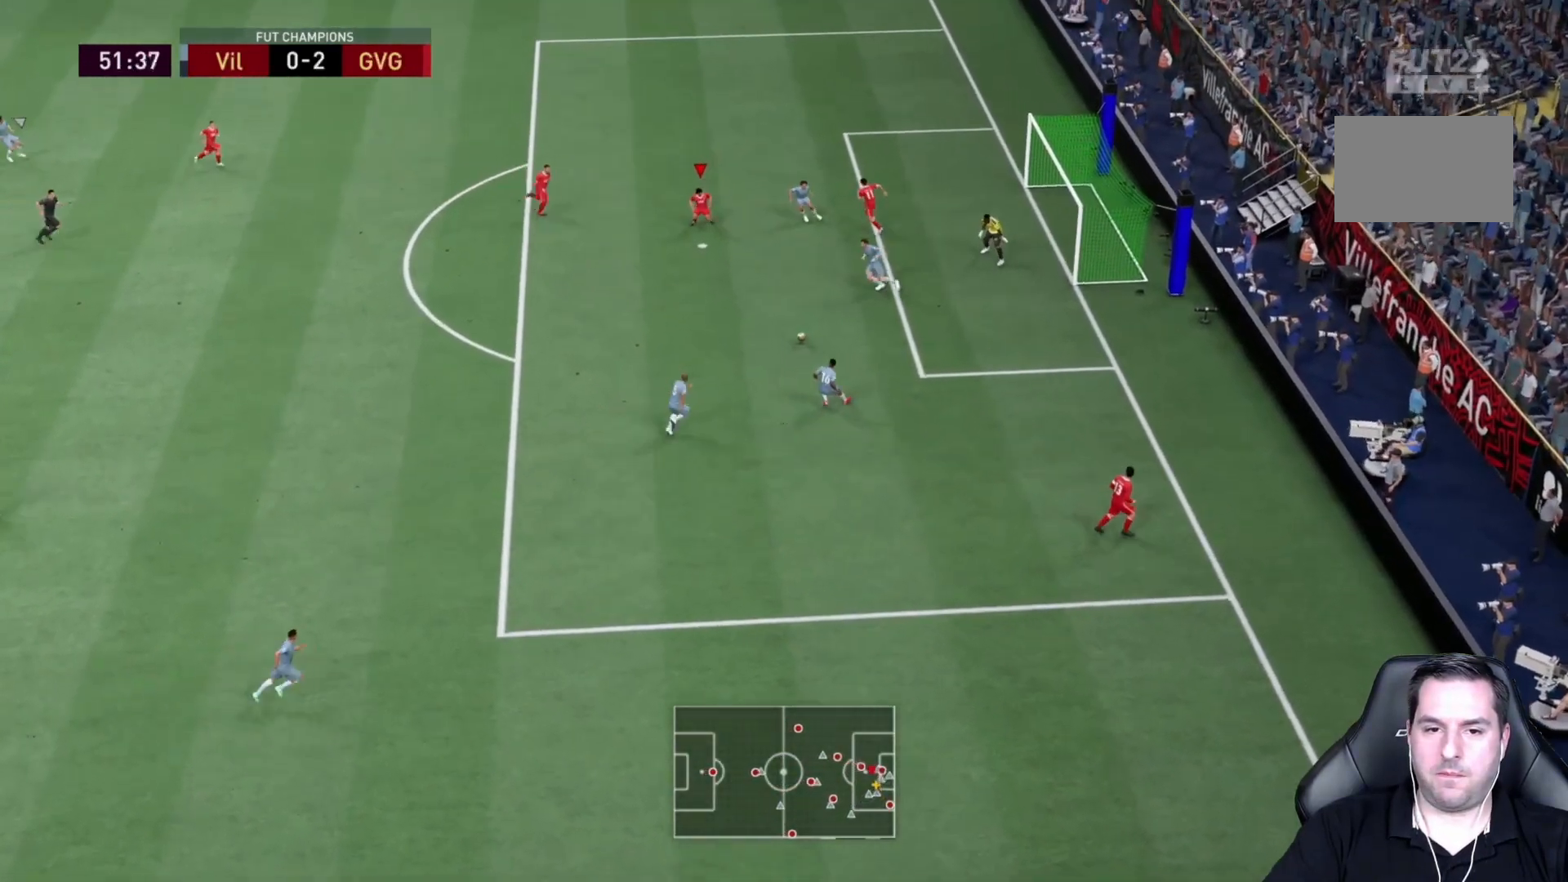
{"dt_ms": 500, "buttons": ["CIRCLE"], "left_stick": "right", "right_stick": "center", "events": [[317, "CIRCLE", "down"], [467, "left_stick", "right"]]}
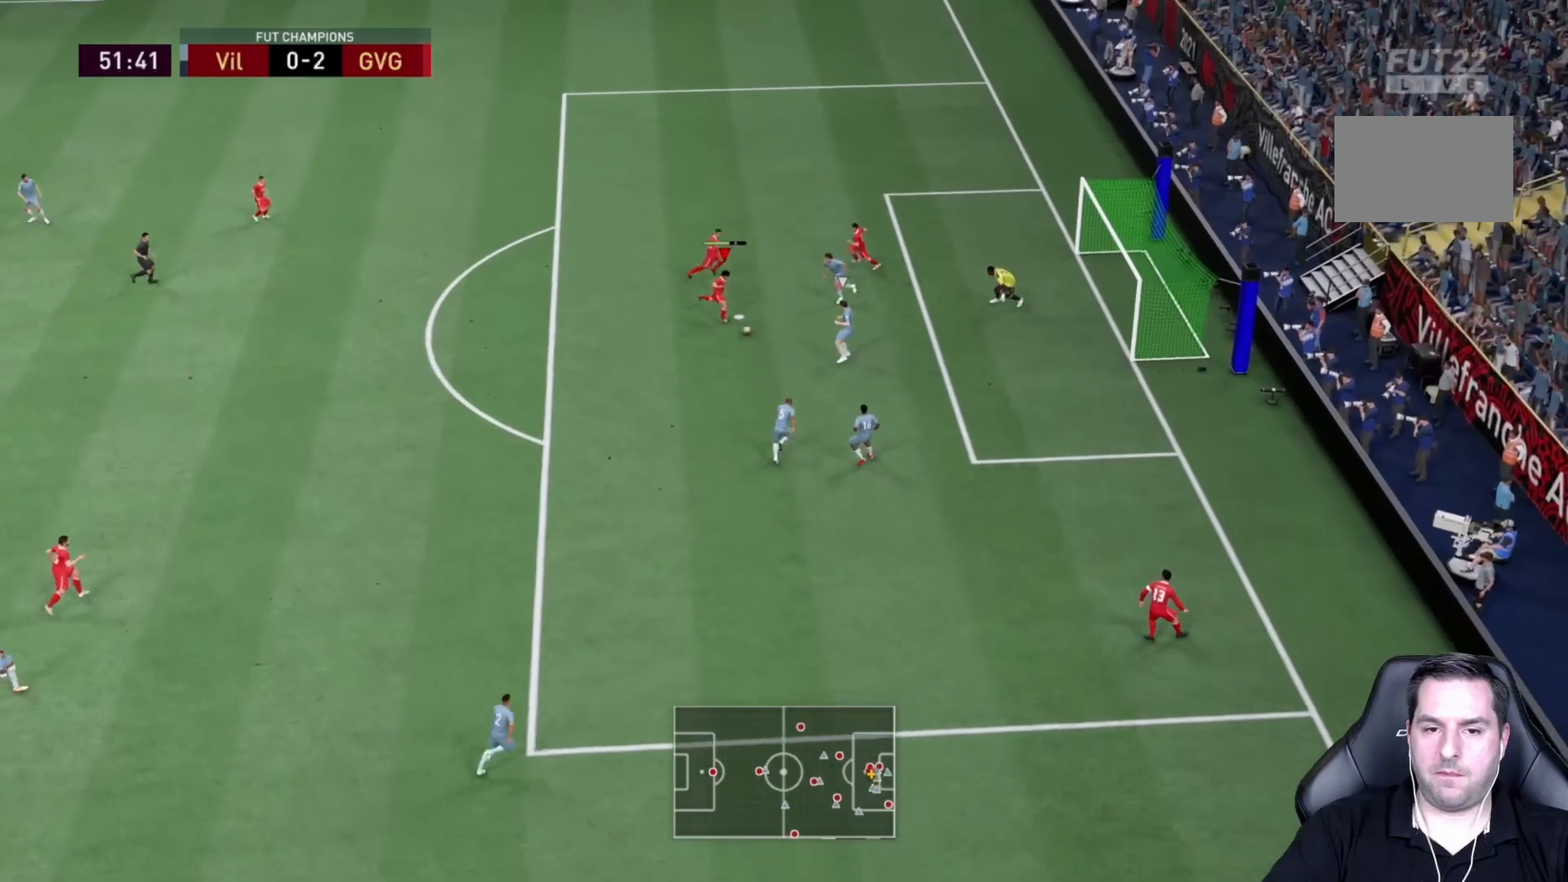
{"dt_ms": 500, "buttons": ["R2"], "left_stick": "center", "right_stick": "center", "events": [[17, "CIRCLE", "up"], [250, "R2", "down"], [317, "left_stick", "center"]]}
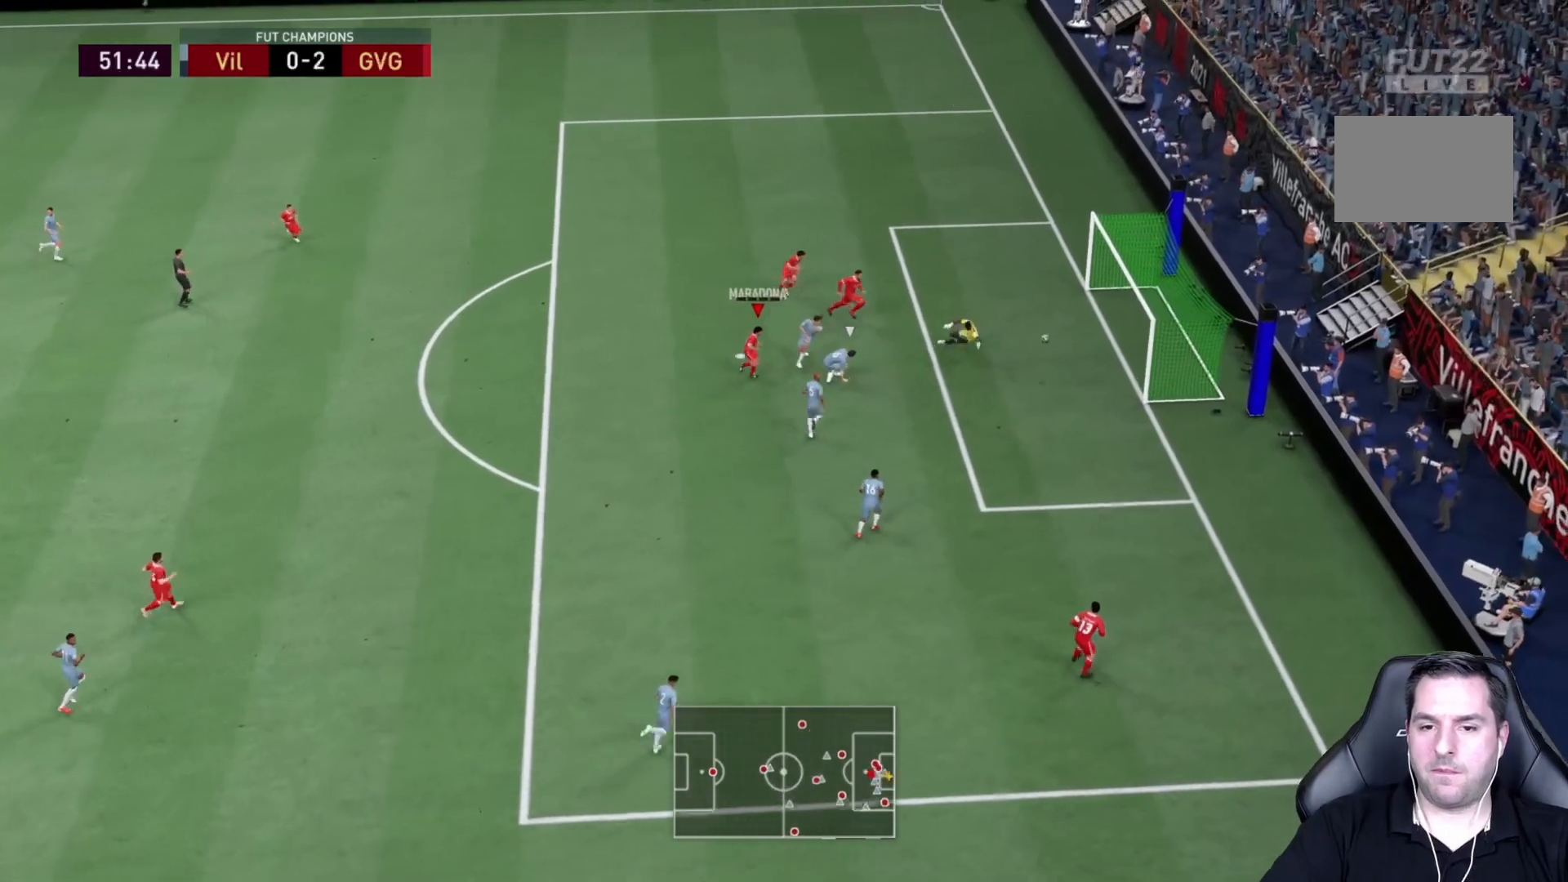
{"dt_ms": 500, "buttons": ["R2"], "left_stick": "down-right", "right_stick": "center", "events": [[183, "left_stick", "down-right"]]}
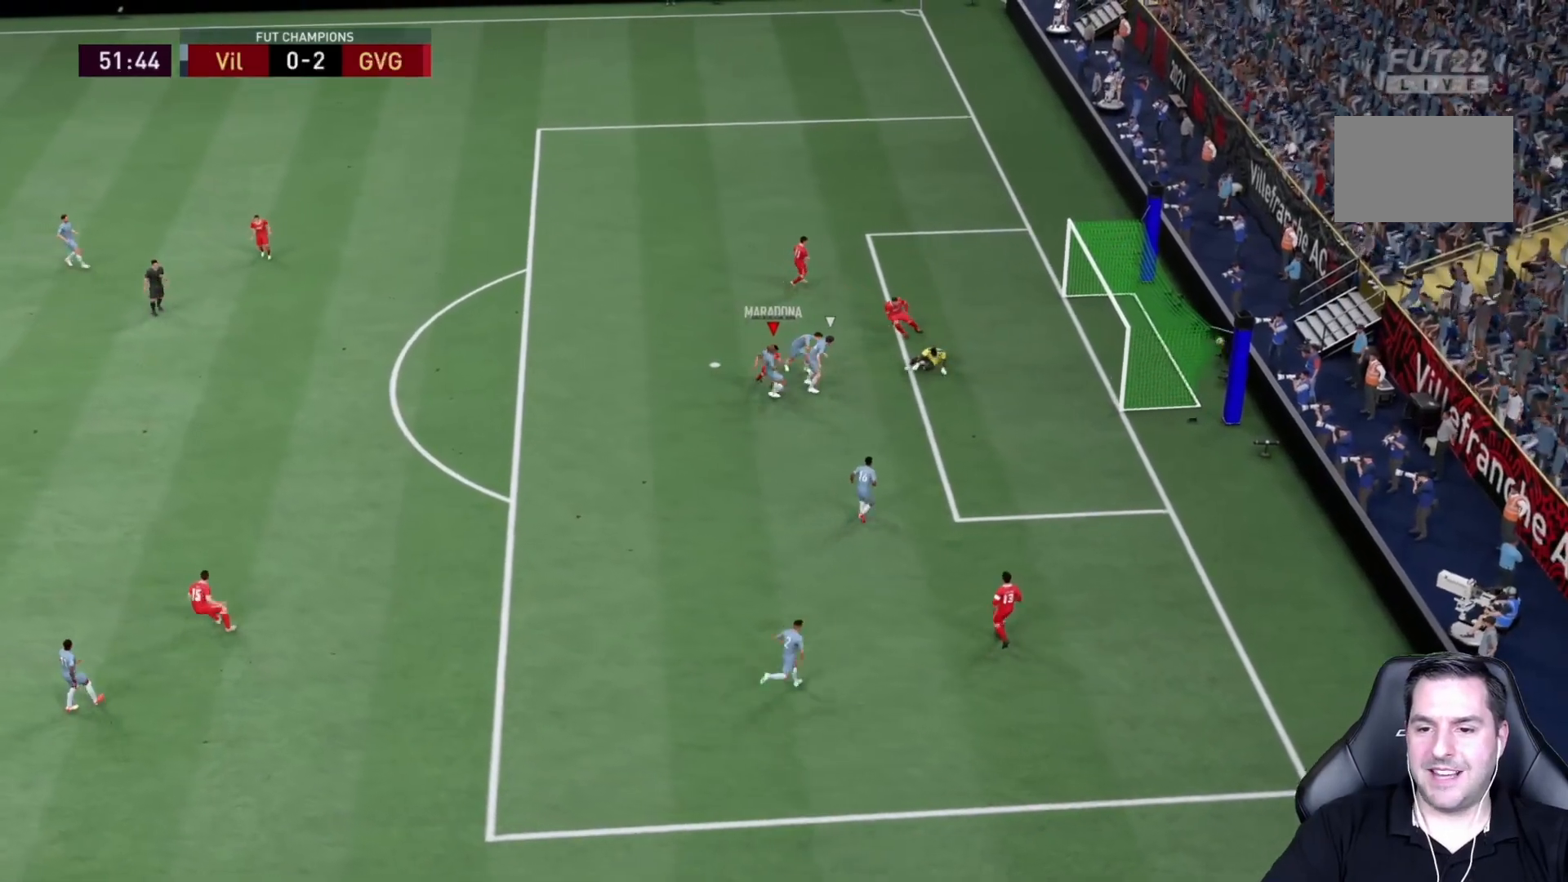
{"dt_ms": 500, "buttons": [], "left_stick": "down-right", "right_stick": "center", "events": [[283, "R2", "up"]]}
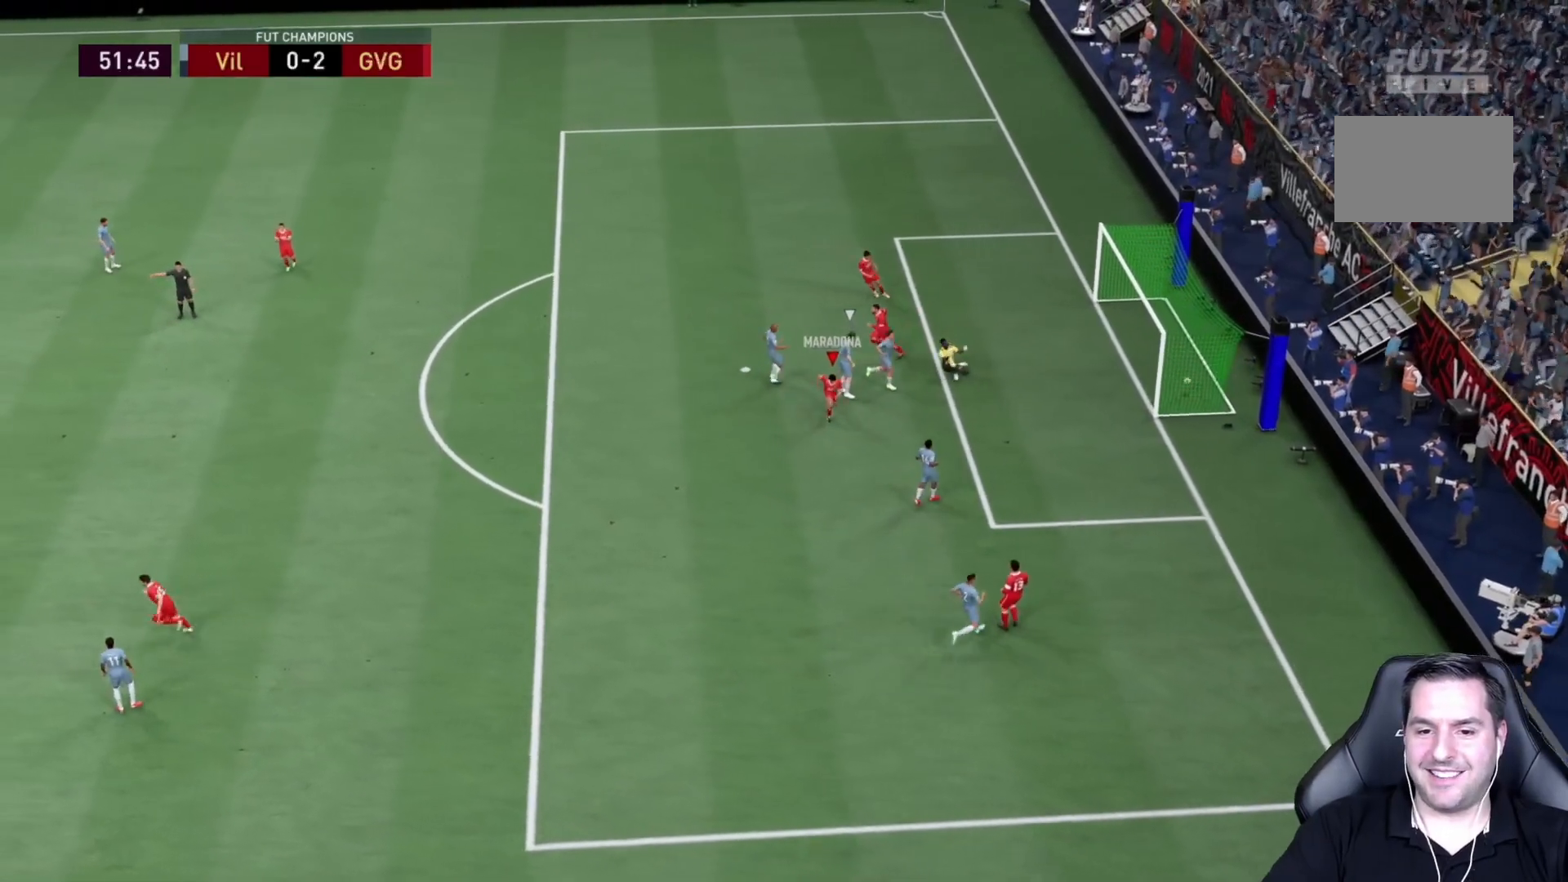
{"dt_ms": 500, "buttons": [], "left_stick": "down", "right_stick": "center", "events": [[450, "left_stick", "down"]]}
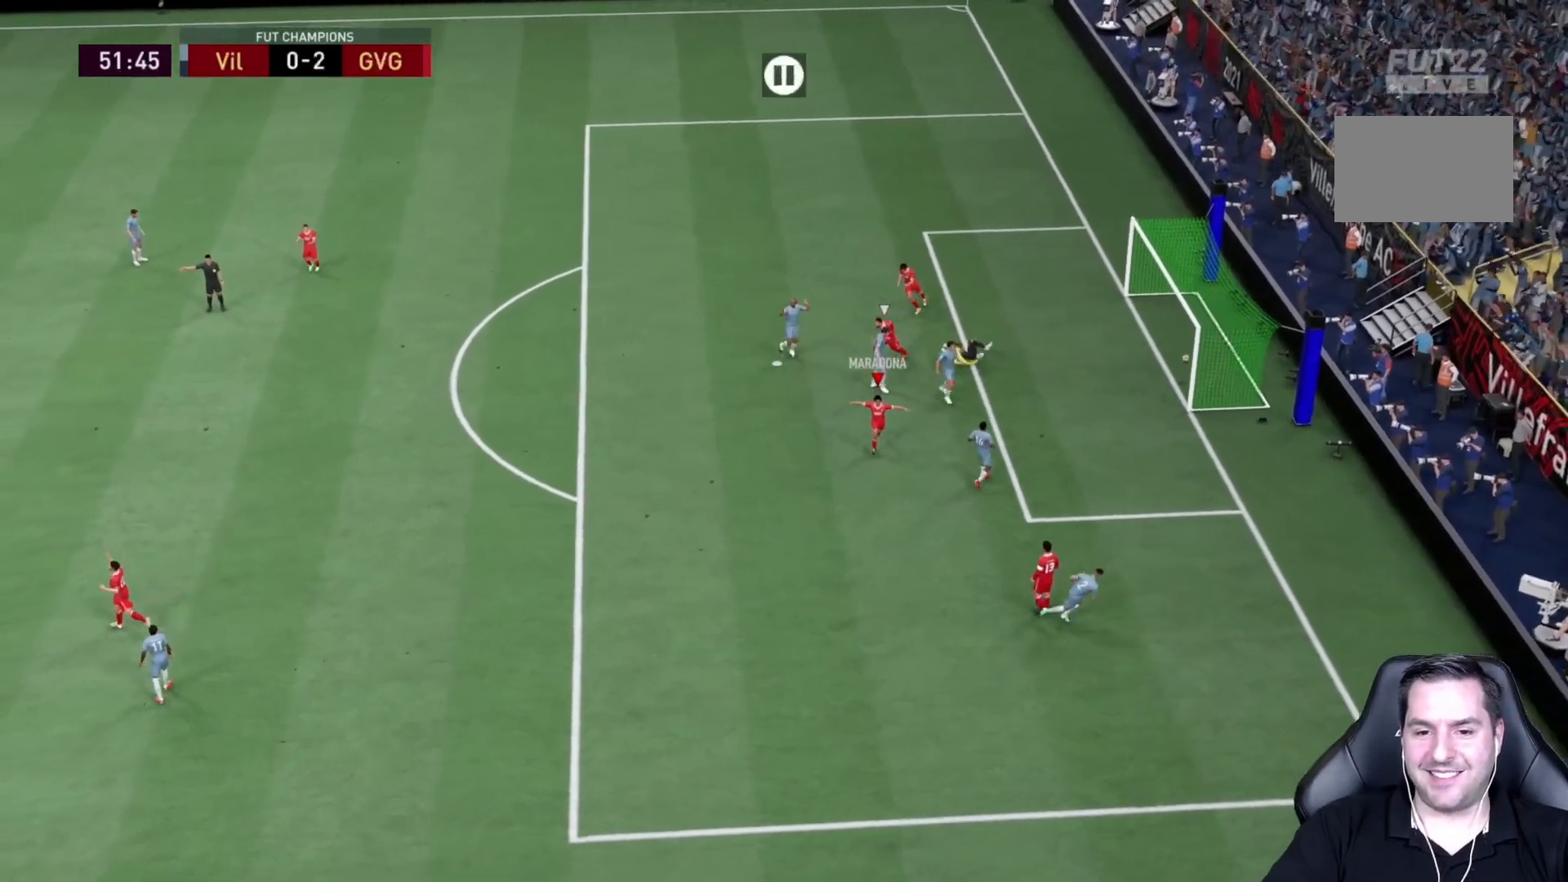
{"dt_ms": 500, "buttons": [], "left_stick": "down", "right_stick": "center", "events": []}
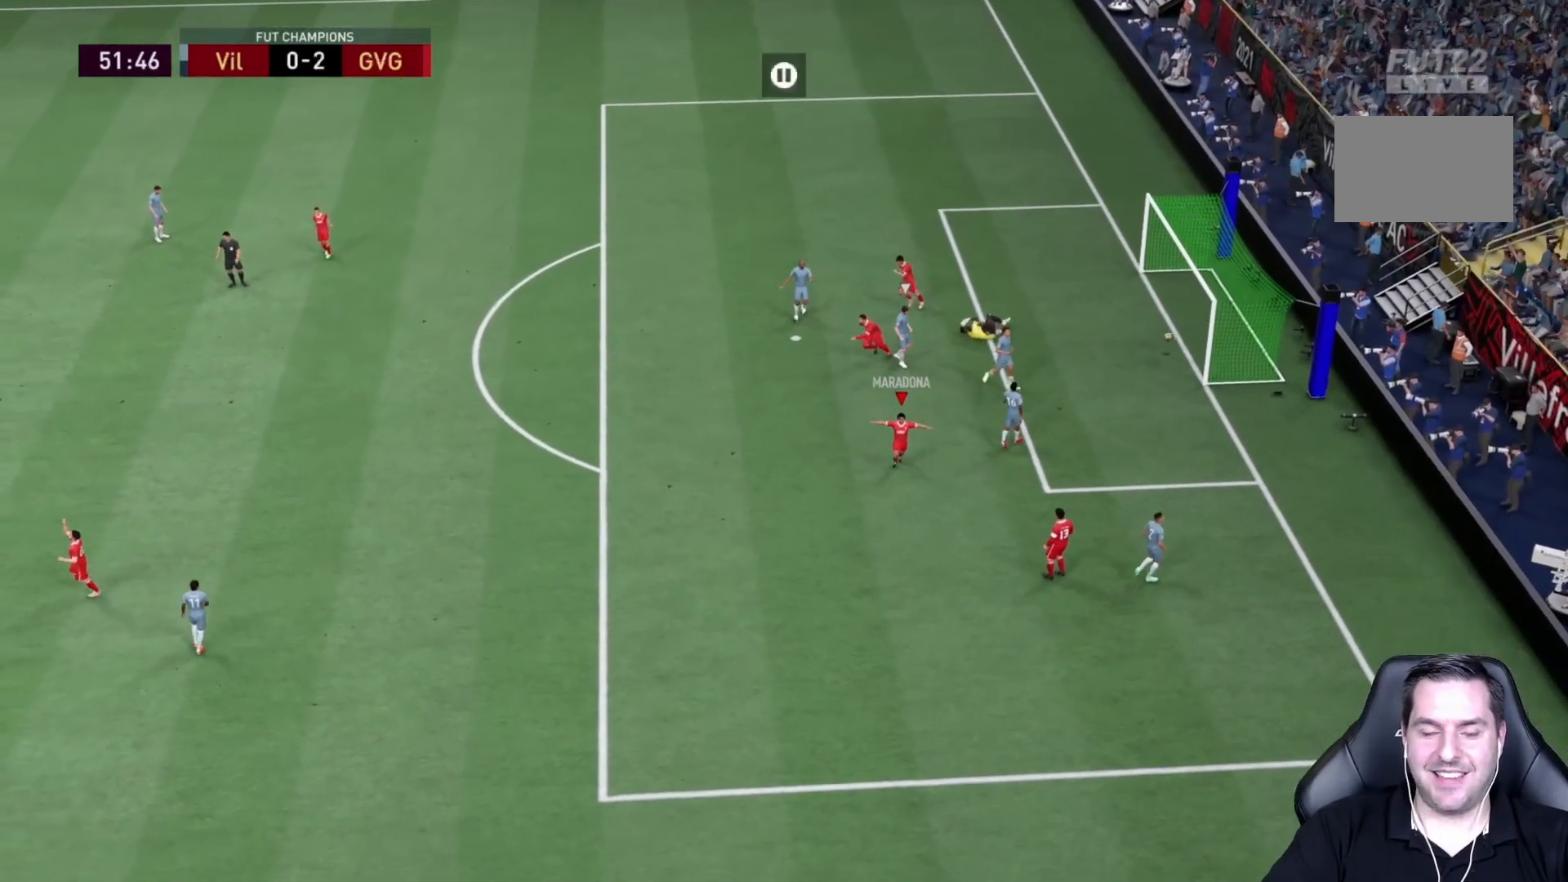
{"dt_ms": 500, "buttons": [], "left_stick": "down", "right_stick": "center", "events": []}